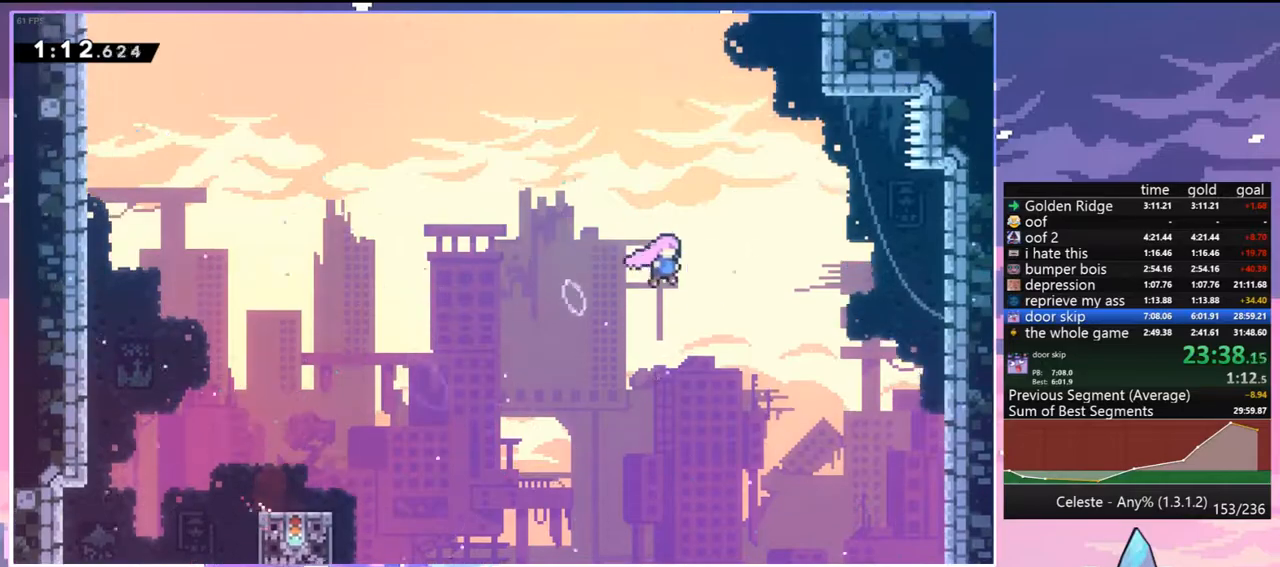
Gameplay with keyboard; each line is a JSON object with the keys held at the frame after it. "events" lists presses ("down") and releases ("up") of "dash", "down", "grab", "jump", "jump2", "left", "menu", "right", "skip" and "up" between this image and that frame as [ms after this image, input, new state], when the widget could be followed in between. No other keys are recorded. Mouse input is not recorded. Key names are as the overlay labels them; some are game actions (e.g. jump) rather than physical keys.
{"keys": ["dash", "grab", "up"], "events": [[117, "right", "up"], [117, "up", "down"], [150, "dash", "down"], [150, "jump", "up"], [250, "dash", "up"], [400, "dash", "down"], [483, "grab", "down"]]}
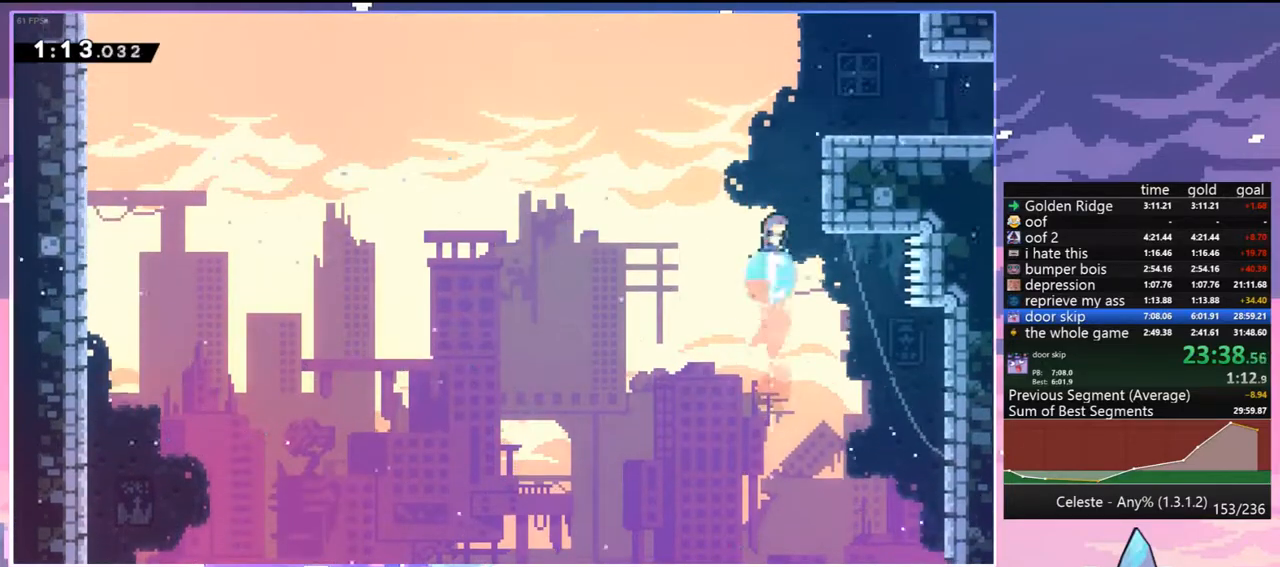
{"keys": ["down", "right"], "events": [[83, "dash", "up"], [83, "right", "down"], [317, "jump", "down"], [367, "grab", "up"], [367, "jump", "up"], [400, "up", "up"], [500, "down", "down"]]}
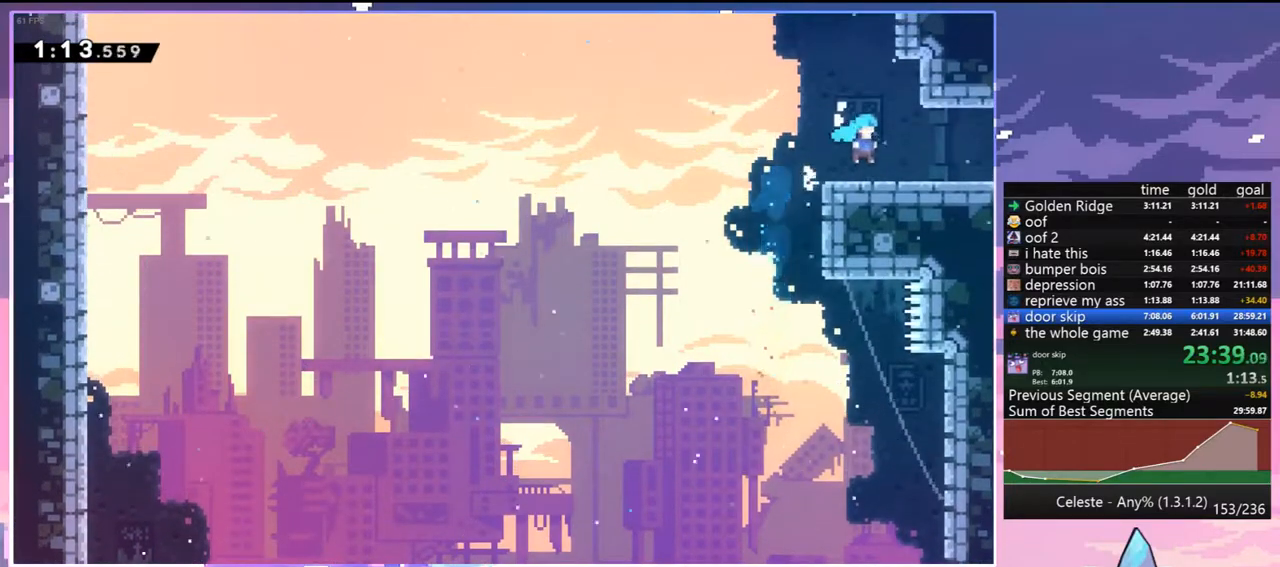
{"keys": ["right"], "events": [[100, "dash", "down"], [150, "jump", "down"], [183, "dash", "up"], [183, "jump", "up"], [233, "down", "up"]]}
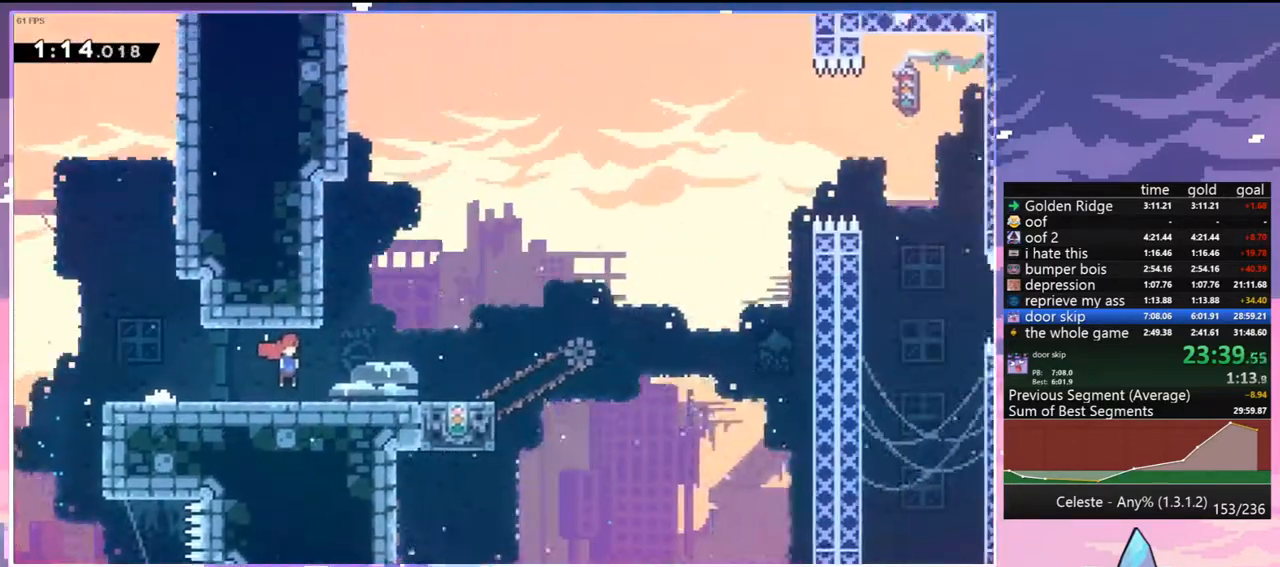
{"keys": ["right"], "events": []}
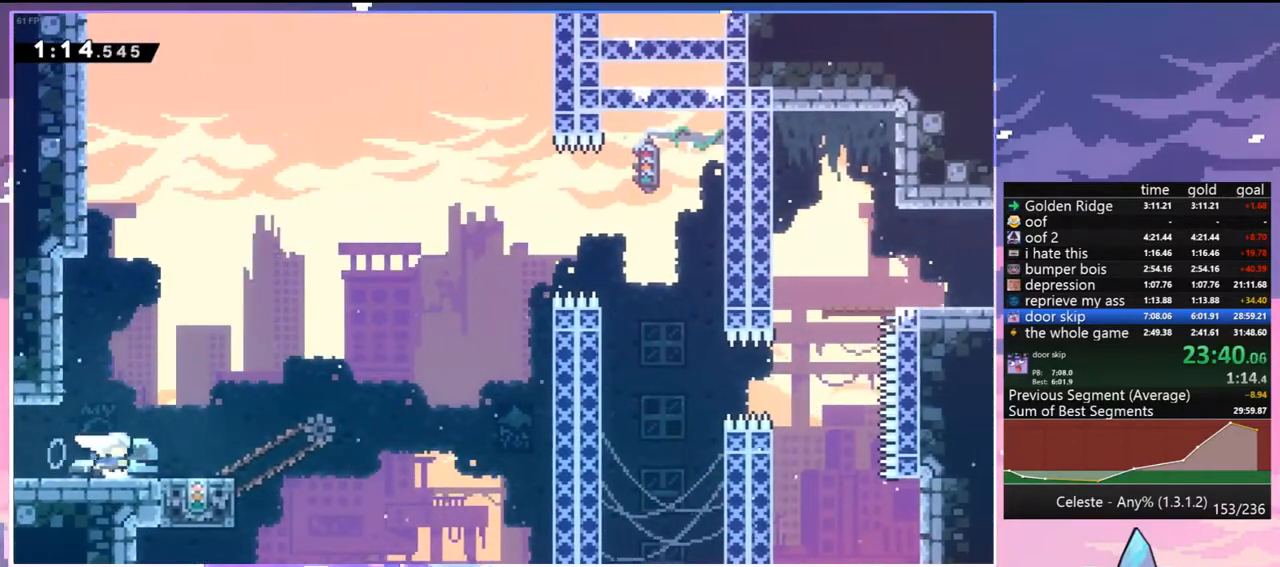
{"keys": ["left"], "events": [[133, "dash", "down"], [133, "down", "down"], [133, "right", "up"], [267, "dash", "up"], [267, "down", "up"], [367, "right", "down"], [500, "left", "down"], [500, "right", "up"]]}
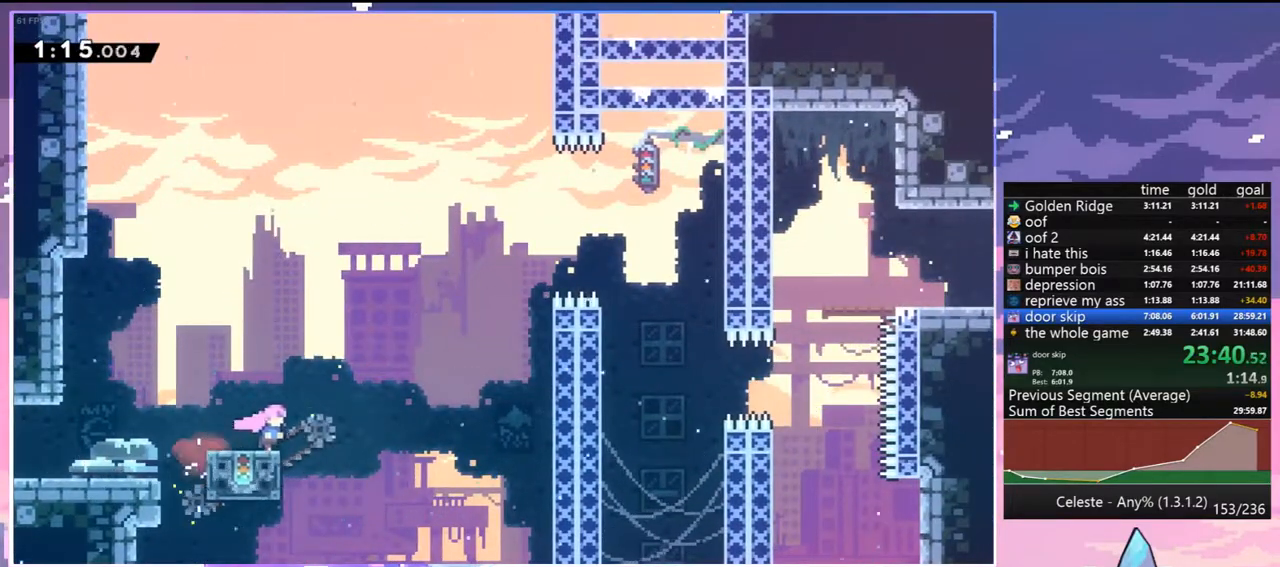
{"keys": ["down", "jump", "right"], "events": [[50, "dash", "down"], [183, "right", "down"], [233, "jump", "down"], [233, "left", "up"], [283, "dash", "up"], [467, "down", "down"]]}
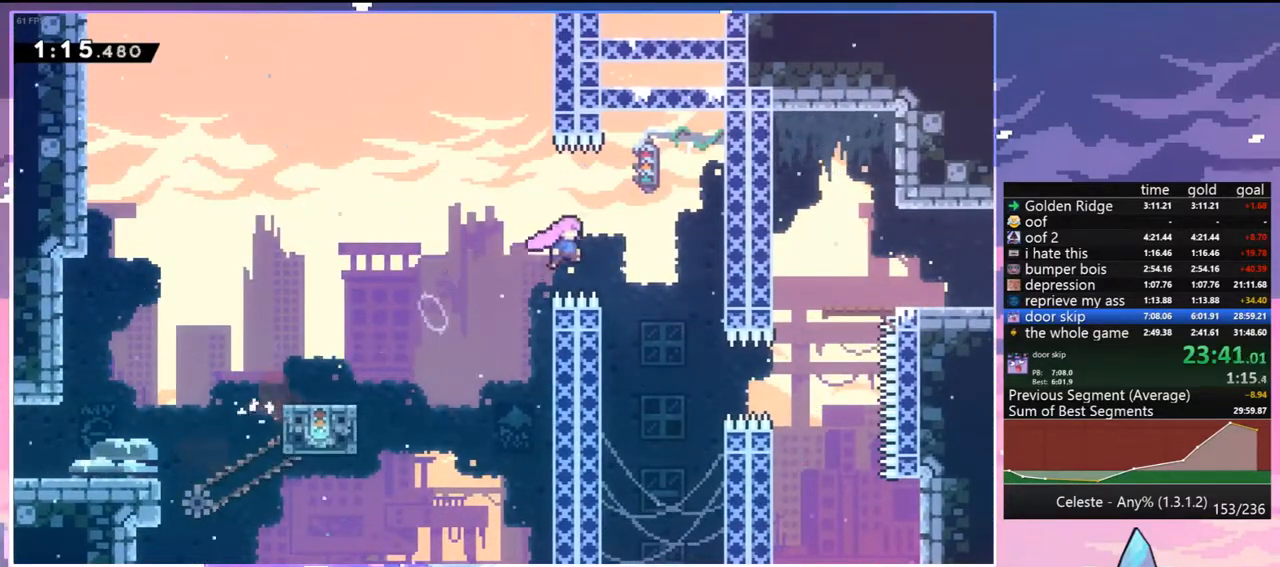
{"keys": ["dash", "up"], "events": [[17, "dash", "down"], [17, "jump", "up"], [167, "dash", "up"], [350, "down", "up"], [400, "up", "down"], [433, "dash", "down"], [433, "right", "up"]]}
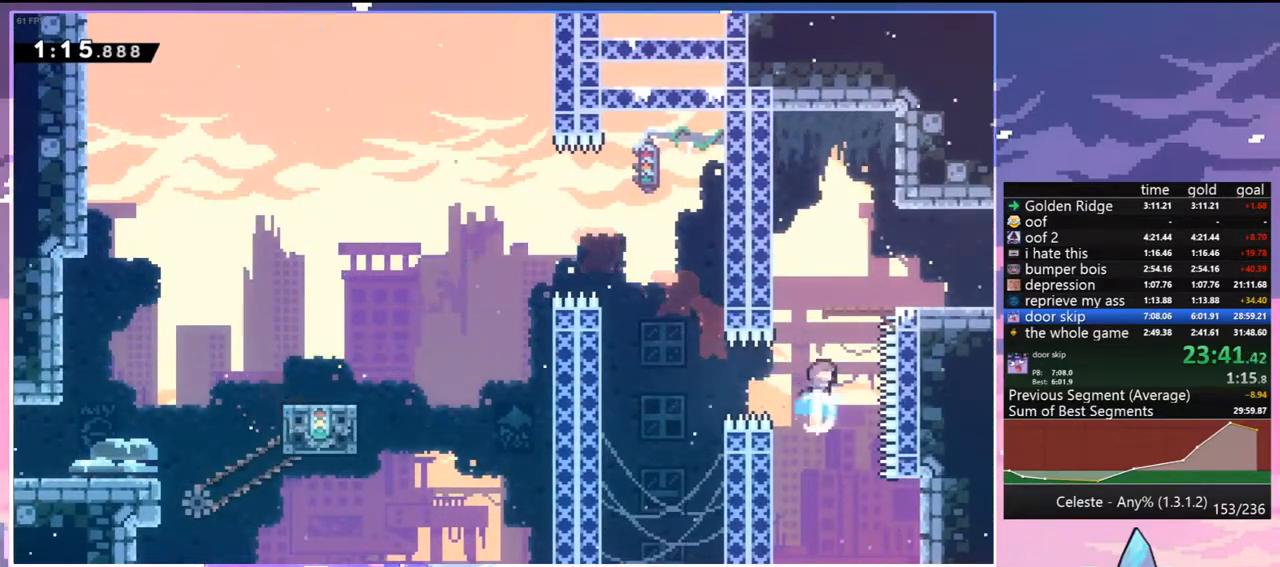
{"keys": ["down", "right"], "events": [[33, "dash", "up"], [167, "up", "up"], [317, "down", "down"], [317, "right", "down"]]}
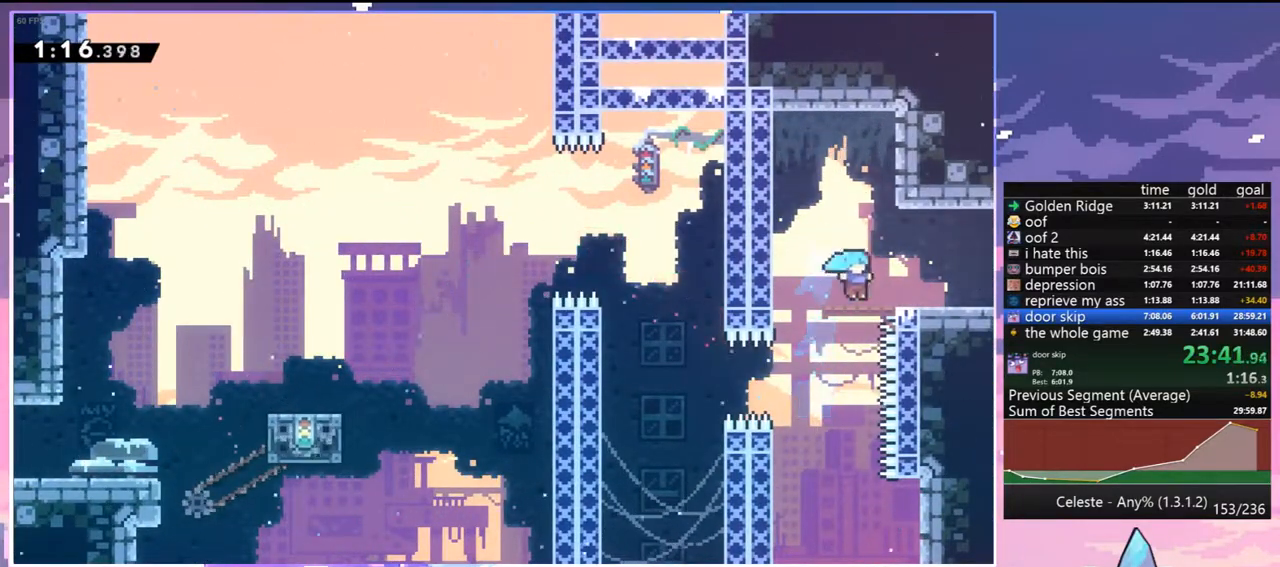
{"keys": ["right"], "events": [[50, "dash", "down"], [100, "jump", "down"], [150, "dash", "up"], [150, "down", "up"], [150, "jump", "up"]]}
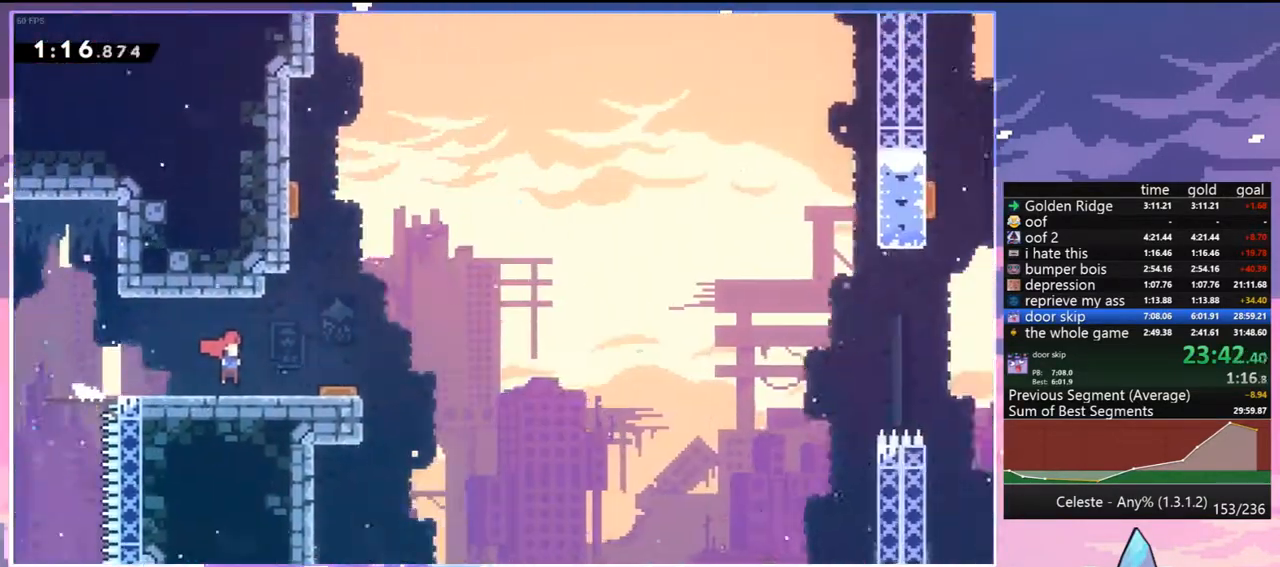
{"keys": ["jump", "right", "up"], "events": [[17, "up", "down"], [433, "jump", "down"]]}
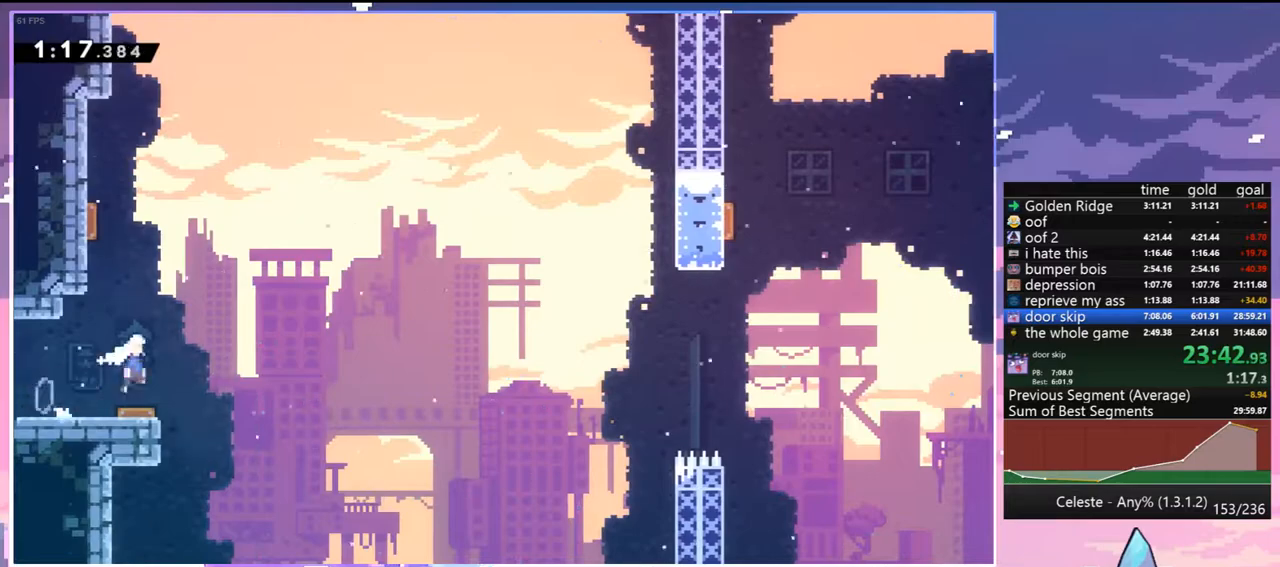
{"keys": ["jump", "right", "up"], "events": []}
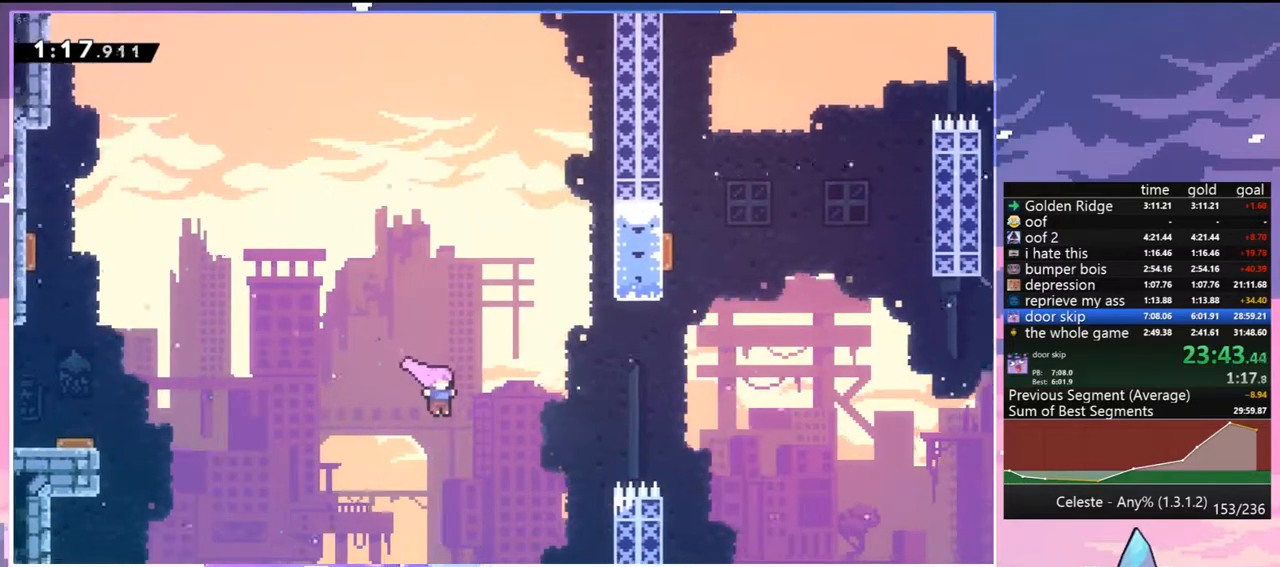
{"keys": ["right", "up"], "events": [[100, "dash", "down"], [183, "jump", "up"], [233, "dash", "up"]]}
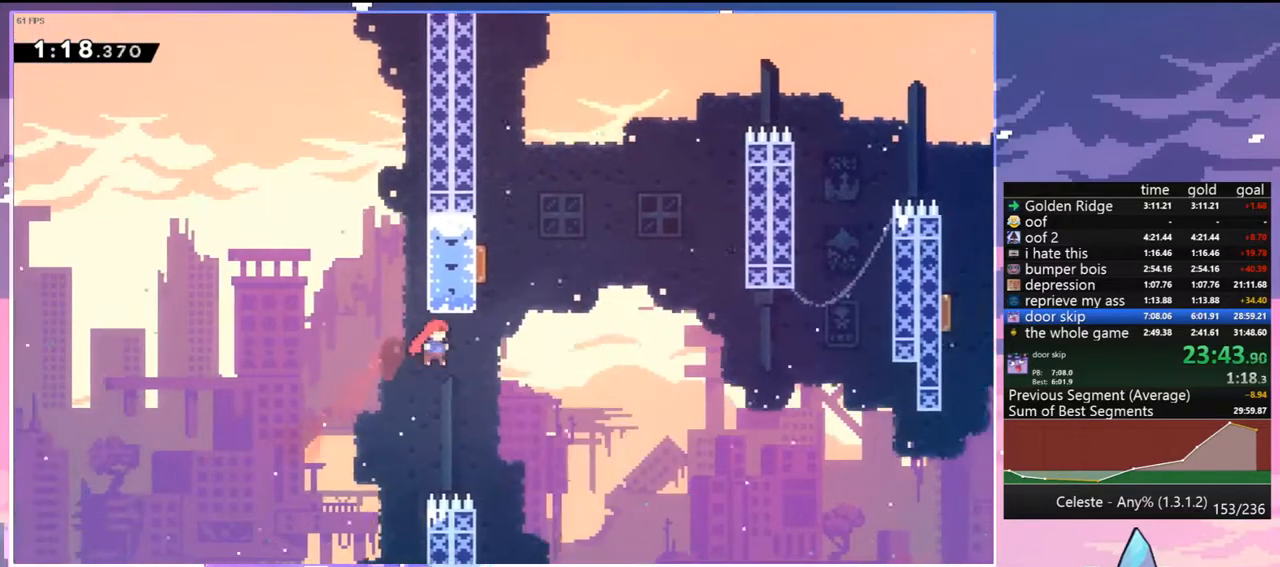
{"keys": ["right", "up"], "events": [[167, "dash", "down"], [167, "right", "up"], [300, "dash", "up"], [350, "right", "down"]]}
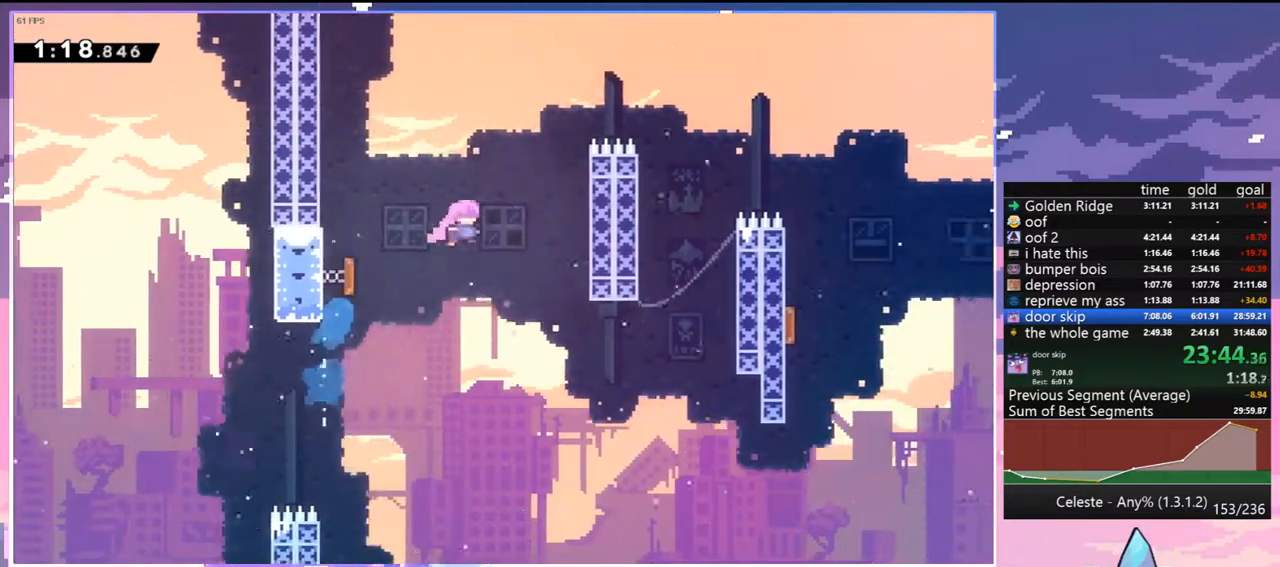
{"keys": ["right"], "events": [[133, "dash", "down"], [217, "dash", "up"], [267, "up", "up"], [317, "dash", "down"], [450, "dash", "up"]]}
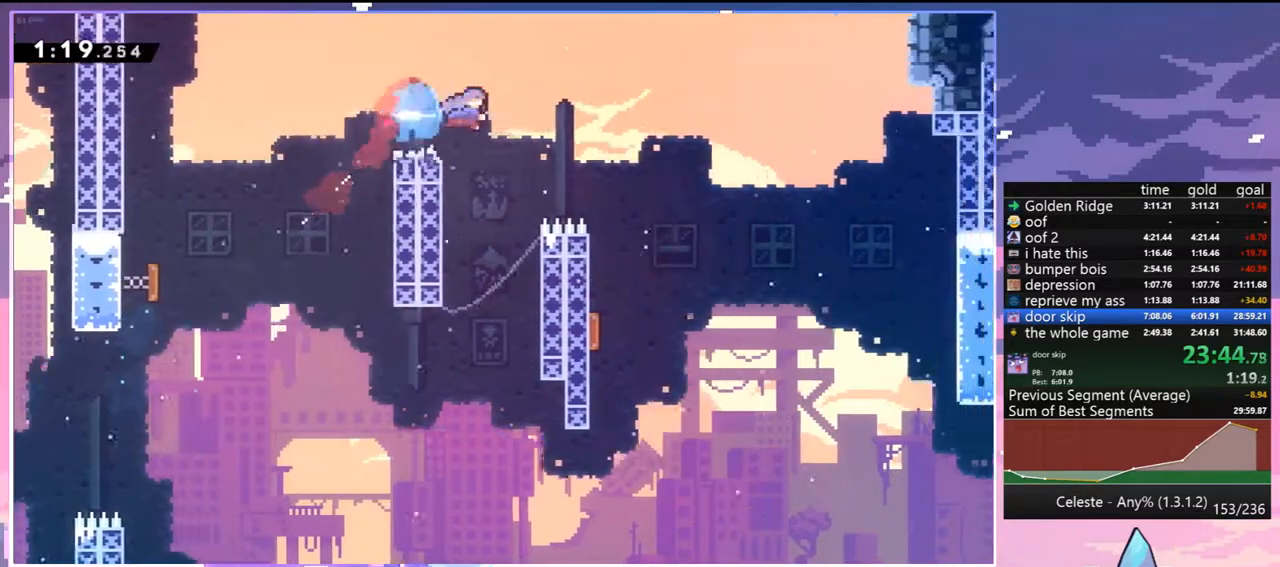
{"keys": ["down", "left"], "events": [[50, "down", "down"], [233, "right", "up"], [333, "left", "down"]]}
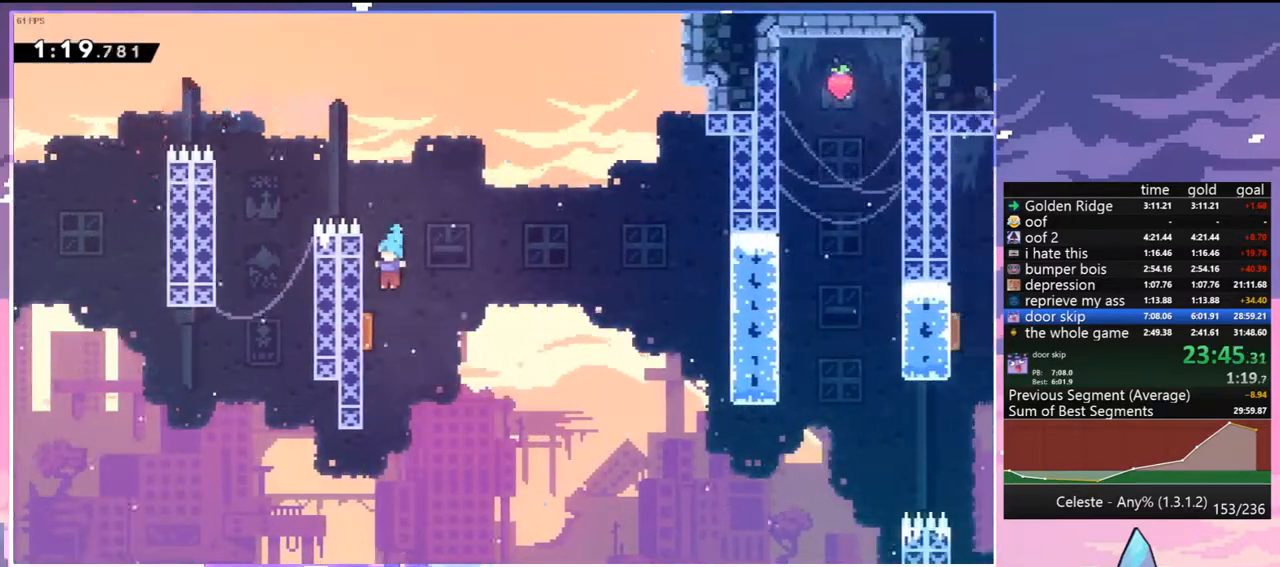
{"keys": ["right"], "events": [[67, "down", "up"], [67, "right", "down"], [117, "left", "up"]]}
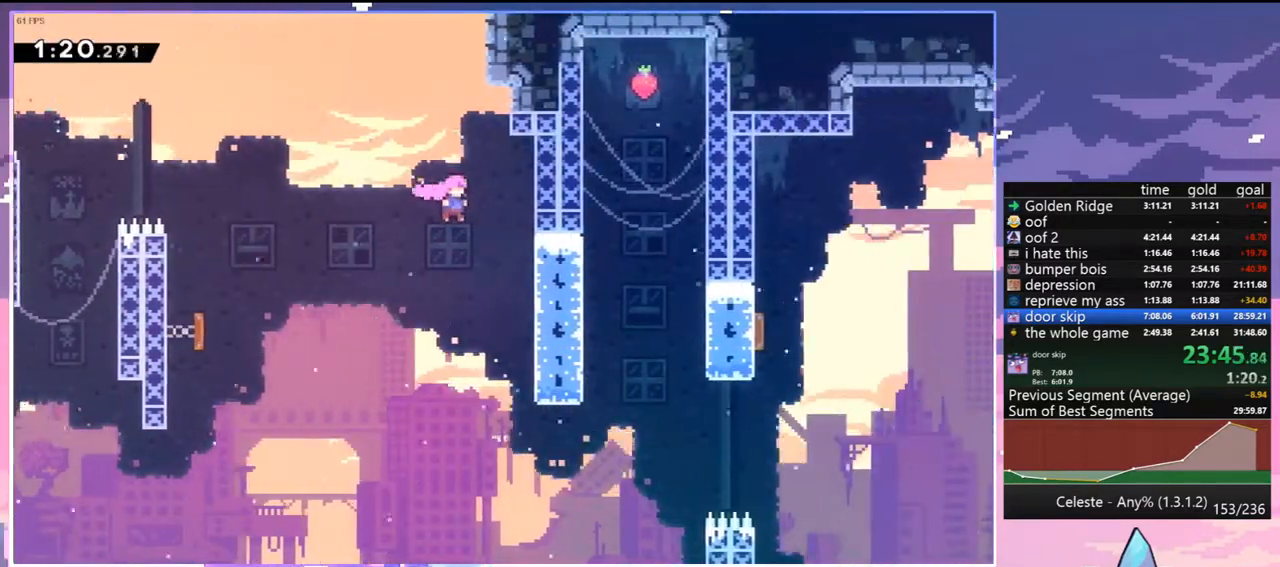
{"keys": ["right"], "events": [[83, "right", "up"], [317, "right", "down"]]}
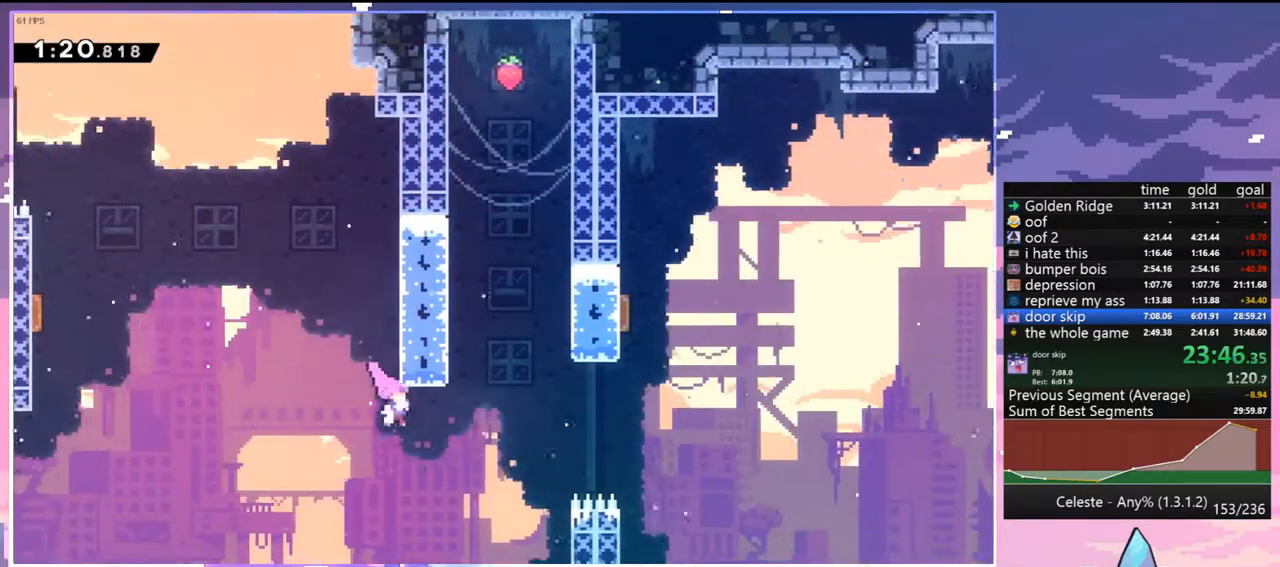
{"keys": ["right", "up"], "events": [[50, "up", "down"], [283, "dash", "down"], [383, "dash", "up"]]}
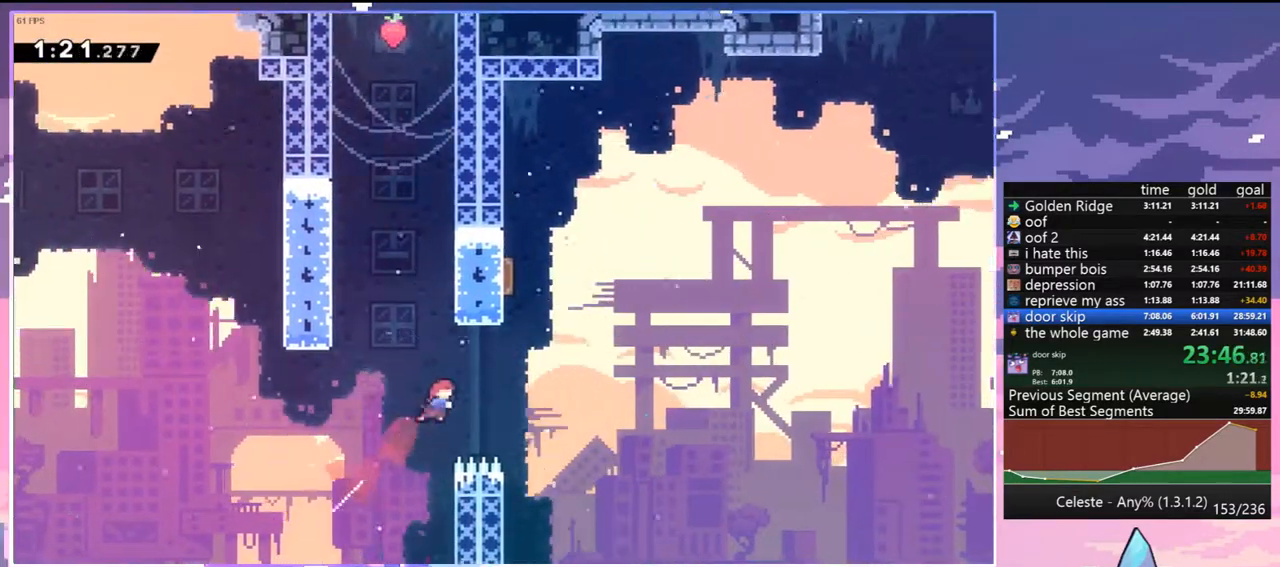
{"keys": ["right", "up"], "events": [[250, "dash", "down"], [250, "right", "up"], [400, "dash", "up"], [433, "right", "down"]]}
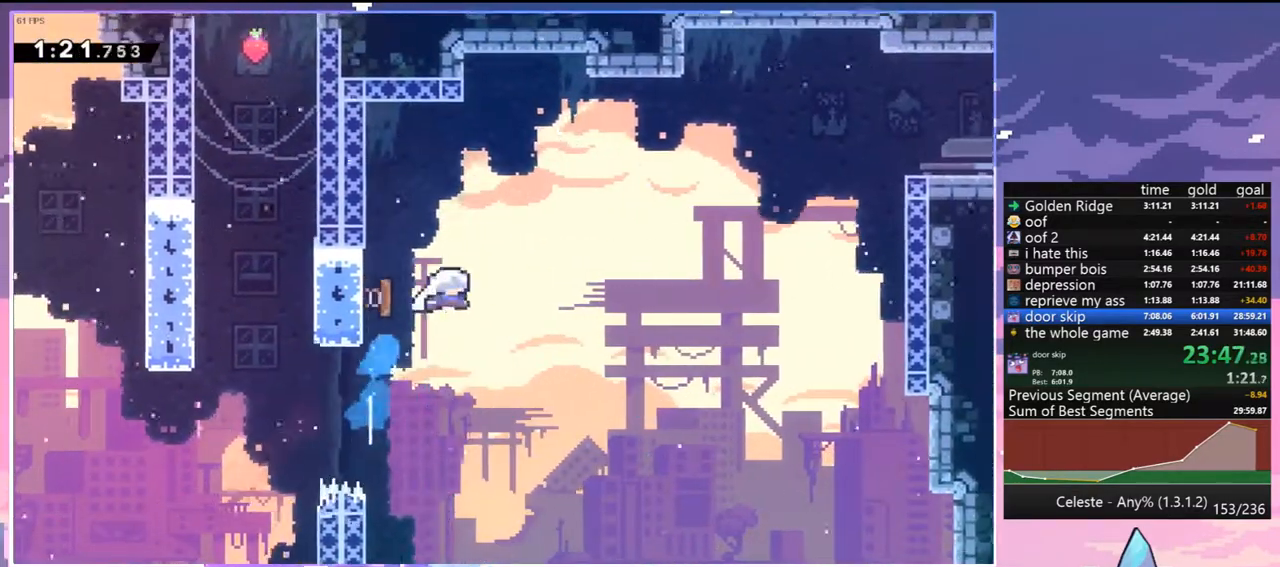
{"keys": ["right"], "events": [[317, "dash", "down"], [450, "dash", "up"], [500, "up", "up"]]}
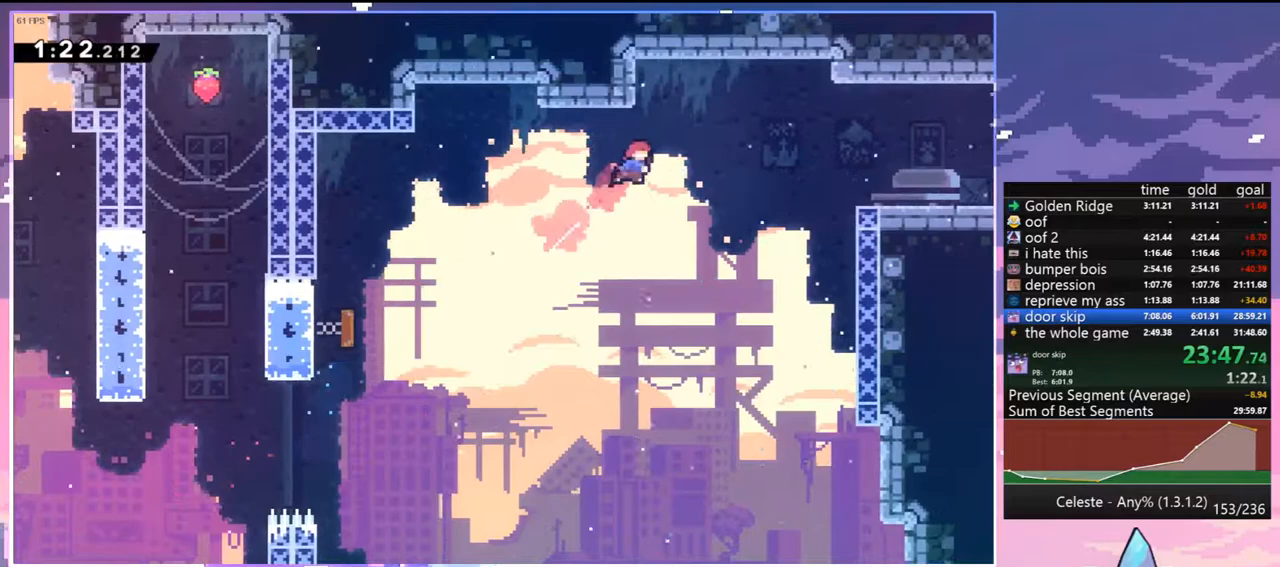
{"keys": ["down", "right"], "events": [[100, "dash", "down"], [233, "dash", "up"], [383, "down", "down"]]}
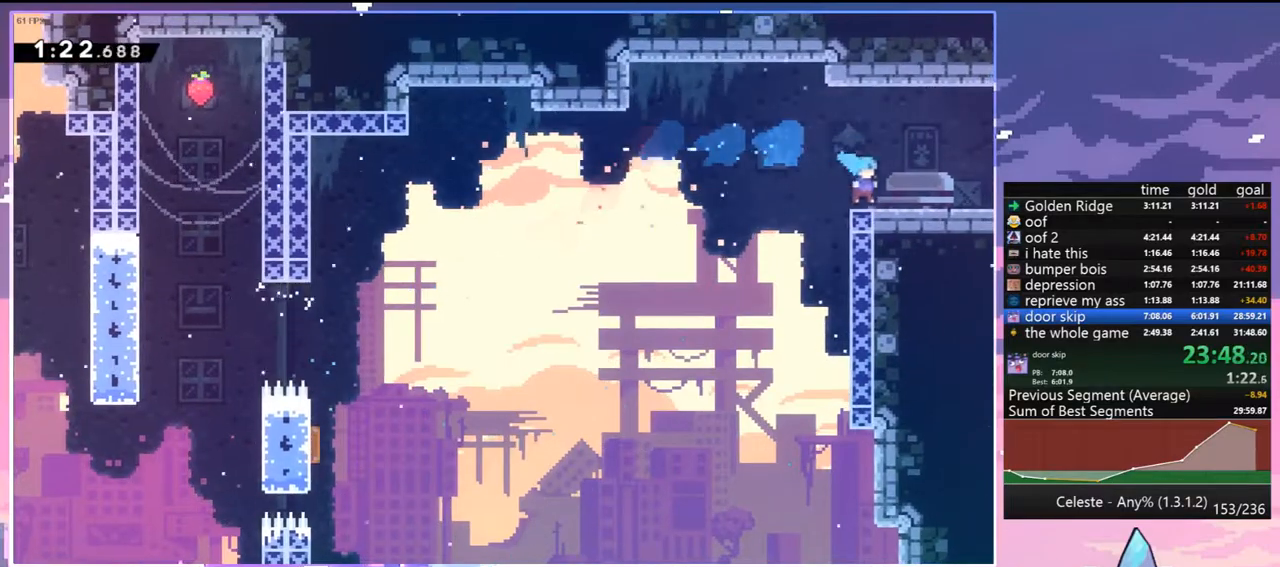
{"keys": ["jump", "right"], "events": [[17, "dash", "down"], [67, "jump", "down"], [150, "dash", "up"], [150, "down", "up"]]}
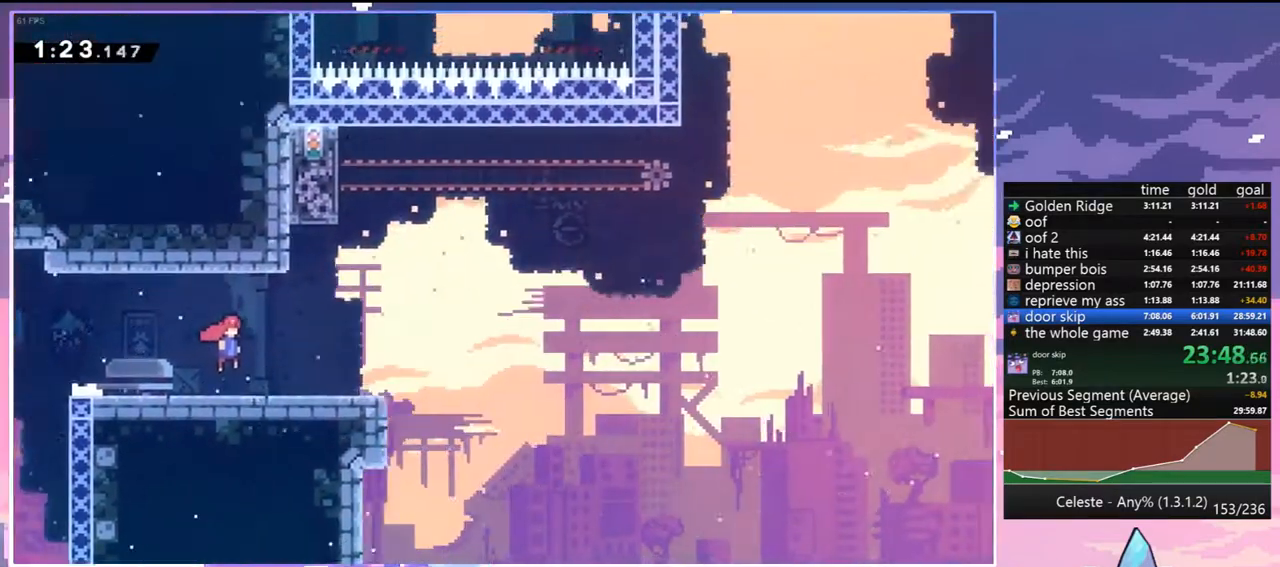
{"keys": ["dash", "down", "right"], "events": [[400, "down", "down"], [450, "dash", "down"], [450, "jump", "up"]]}
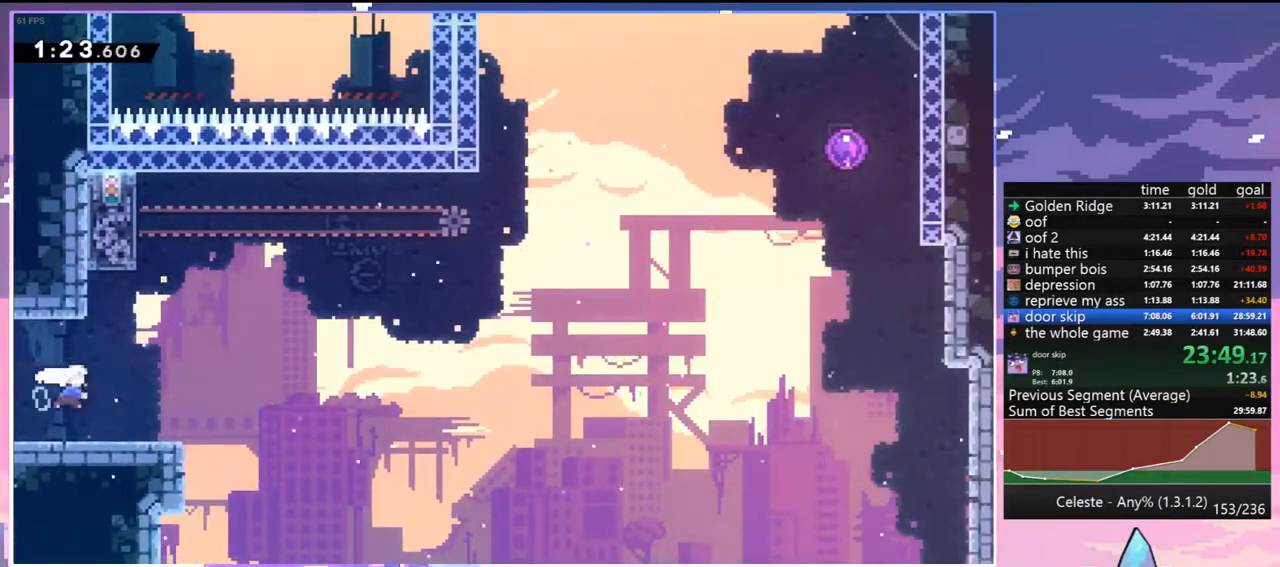
{"keys": ["jump", "right", "up"], "events": [[150, "jump", "down"], [233, "dash", "up"], [233, "down", "up"], [283, "up", "down"]]}
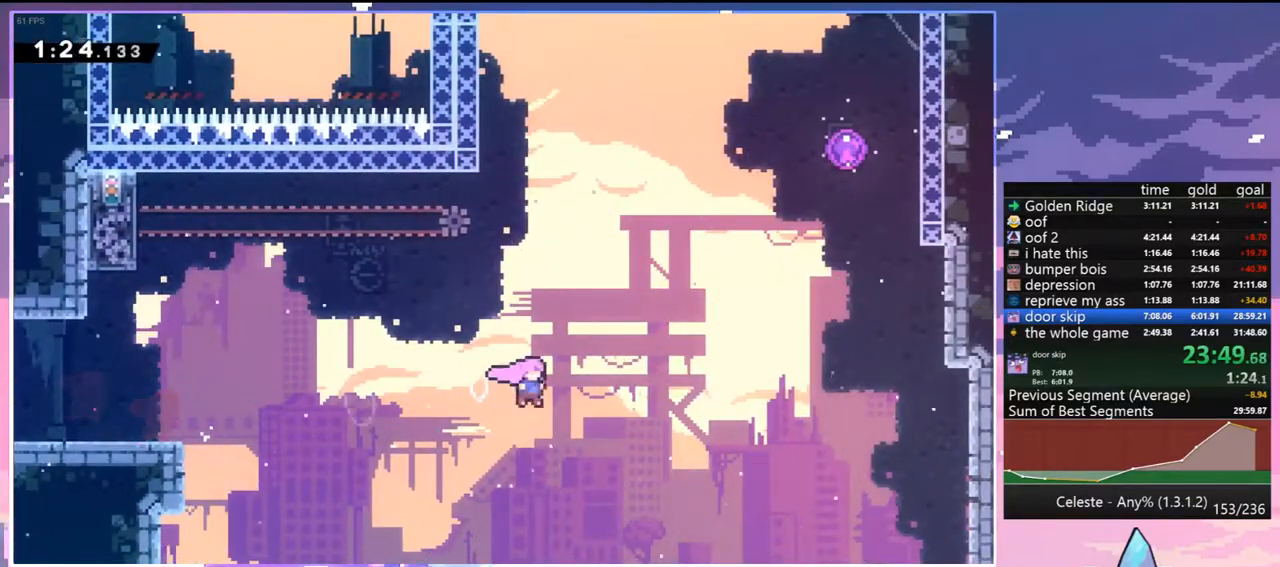
{"keys": ["dash", "right", "up"], "events": [[17, "dash", "down"], [117, "jump", "up"], [150, "dash", "up"], [350, "dash", "down"]]}
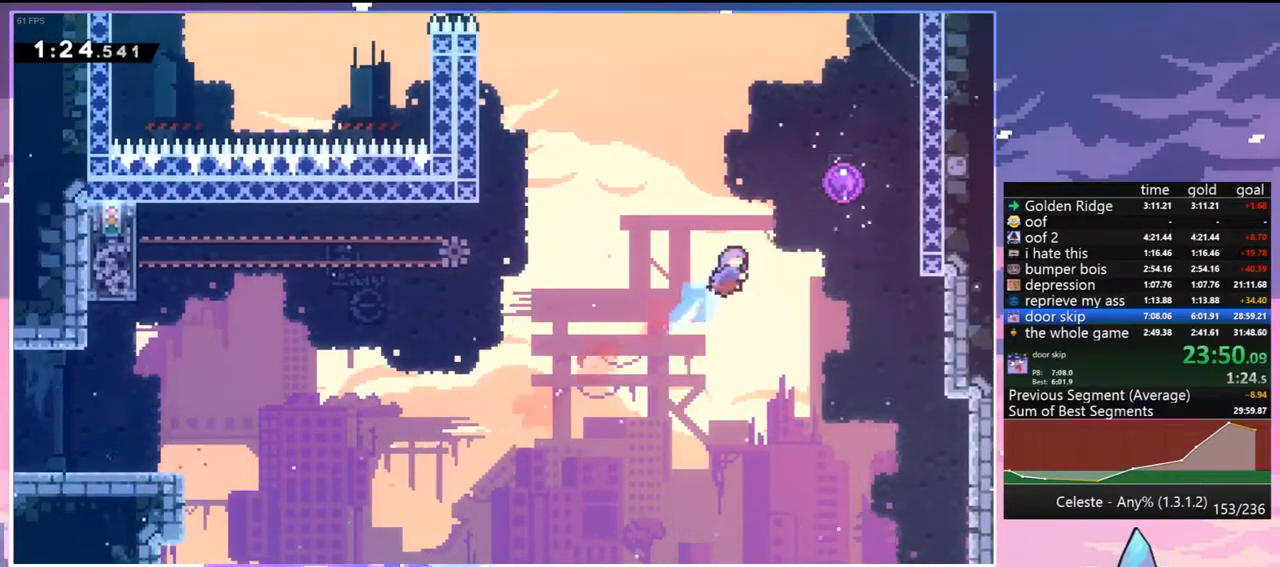
{"keys": ["left"], "events": [[33, "dash", "up"], [133, "left", "down"], [167, "right", "up"], [267, "up", "up"]]}
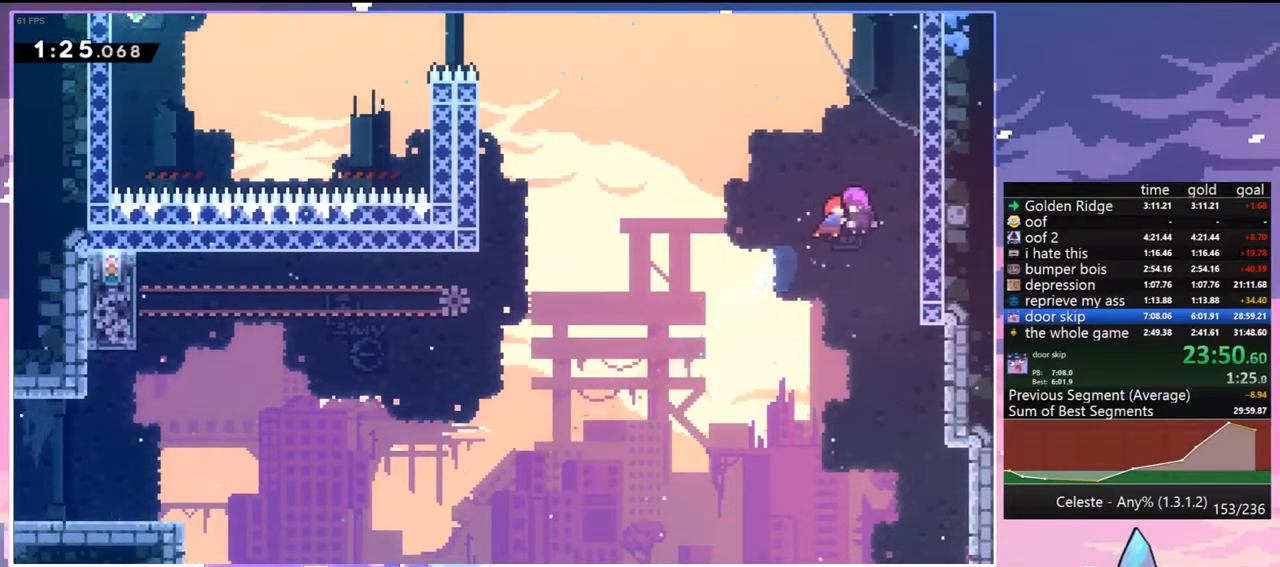
{"keys": ["left"], "events": []}
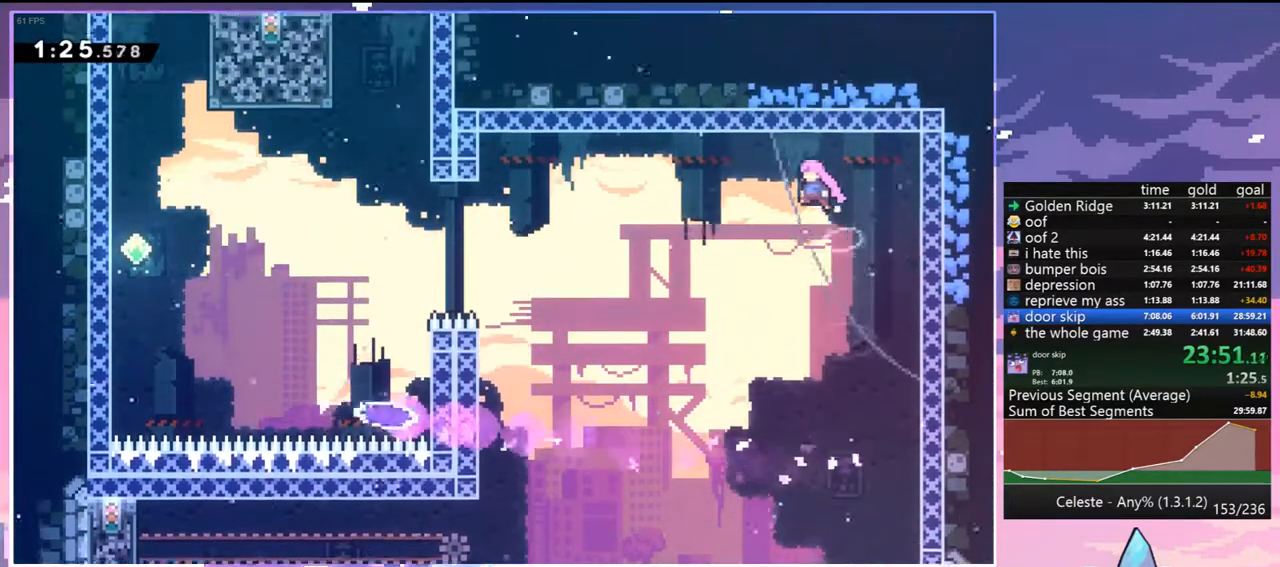
{"keys": ["left"], "events": [[300, "dash", "down"], [433, "dash", "up"]]}